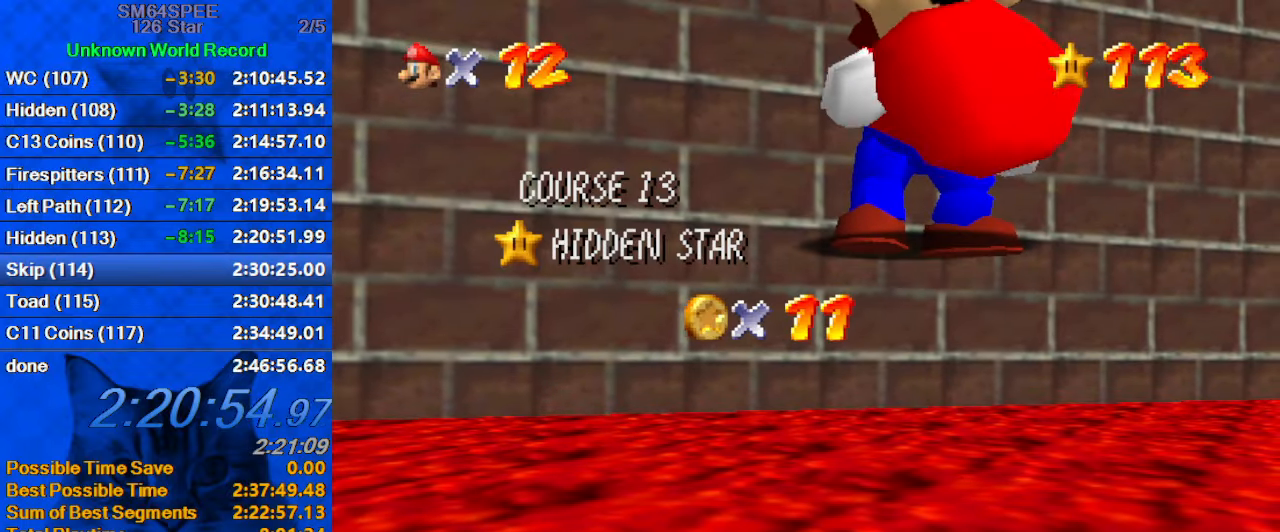
Gameplay with keyboard; each line is a JSON object with the keys held at the frame after it. "events" lists presses ("down") and releases ("up") of "a", "c", "ctrl", "d", "down", "left", "return", "right", "s", "shift", "up", "w", "x" and "y" between this image and that frame as [ms after this image, input, new state], when the widget could be followed in between. No other keys are recorded. Mouse input is not recorded.
{"keys": [], "events": []}
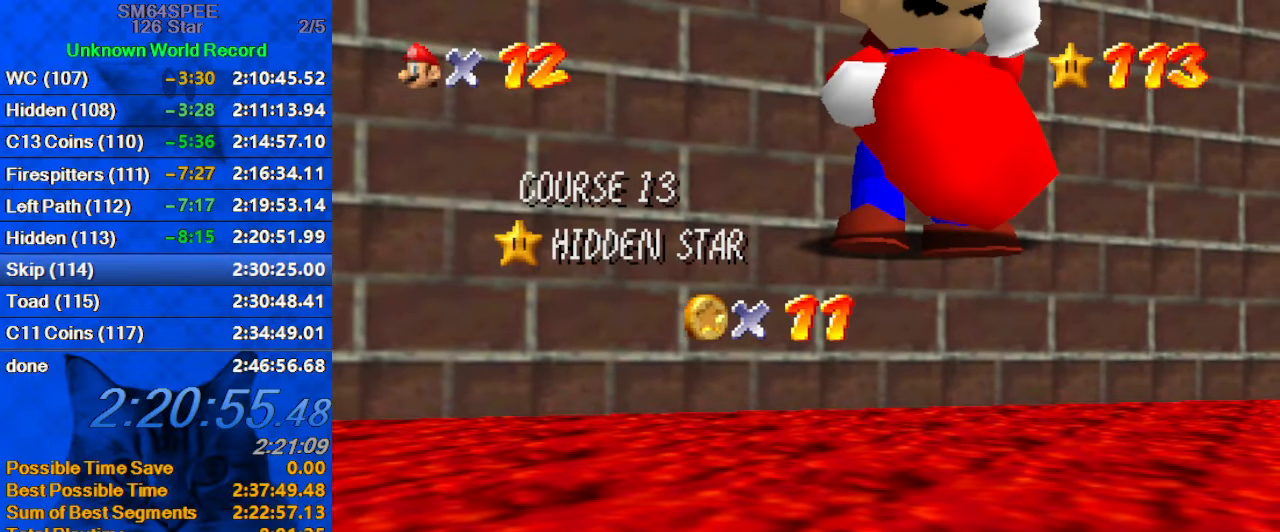
{"keys": [], "events": []}
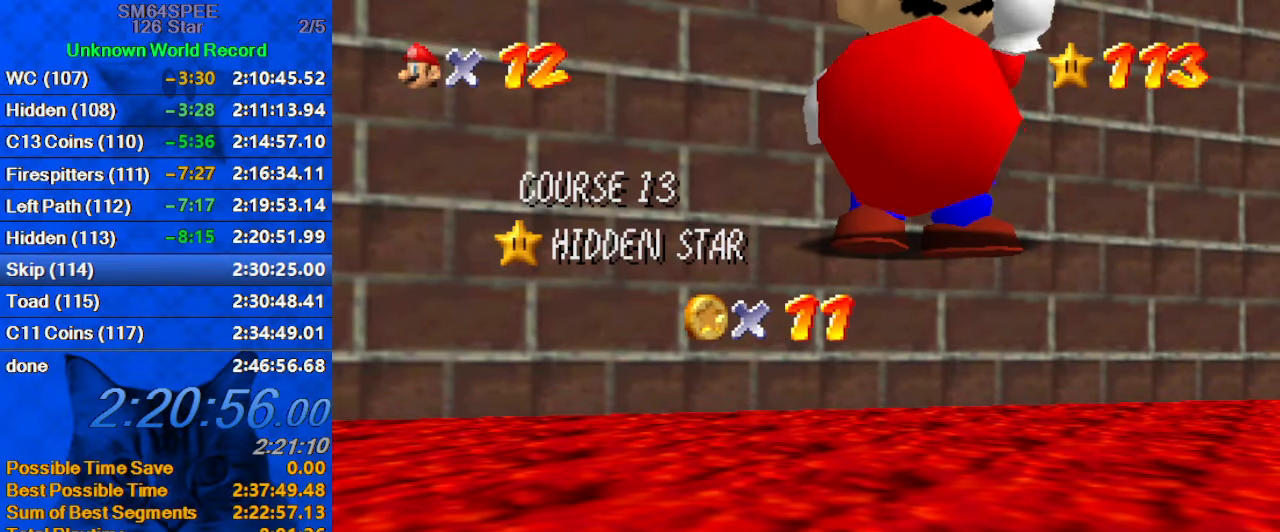
{"keys": [], "events": []}
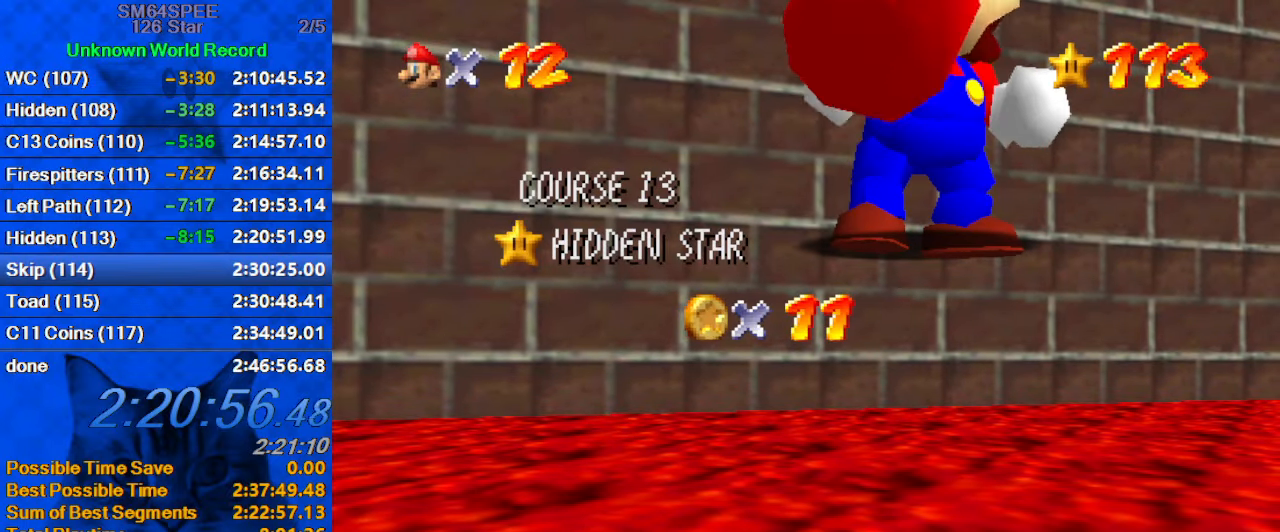
{"keys": [], "events": []}
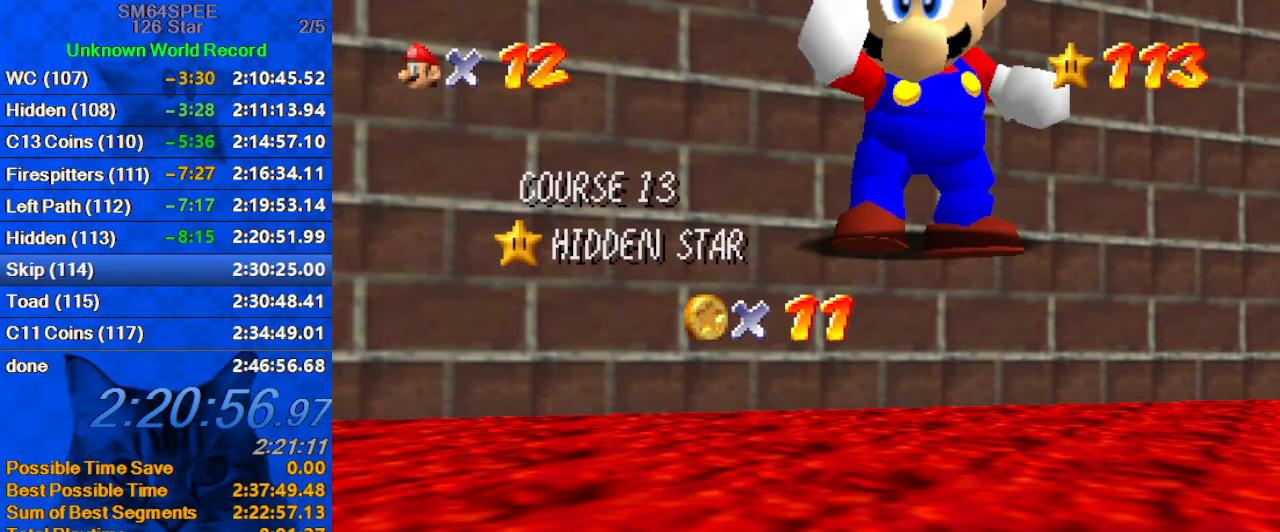
{"keys": [], "events": []}
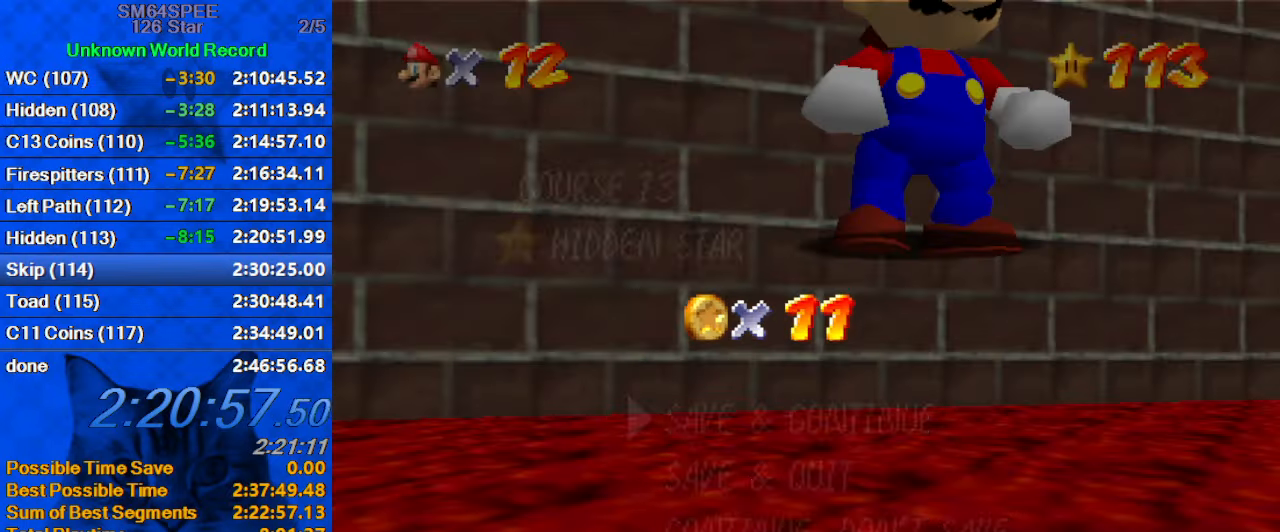
{"keys": ["shift"], "events": [[67, "shift", "down"], [234, "shift", "up"], [434, "shift", "down"]]}
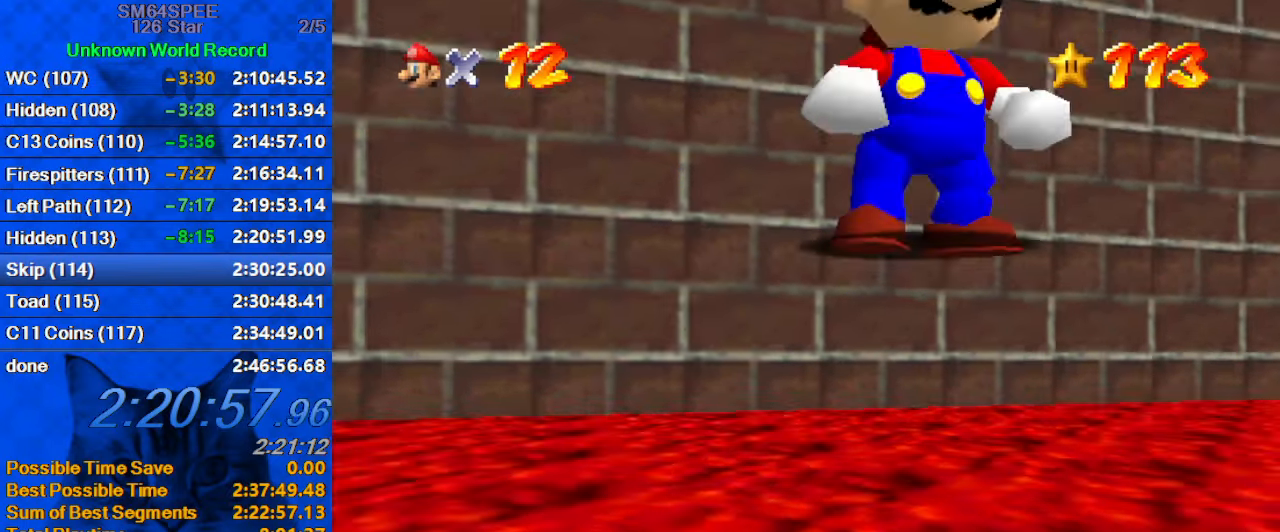
{"keys": ["left"], "events": [[67, "shift", "up"], [100, "left", "down"], [167, "d", "down"], [266, "d", "up"], [333, "d", "down"], [500, "d", "up"]]}
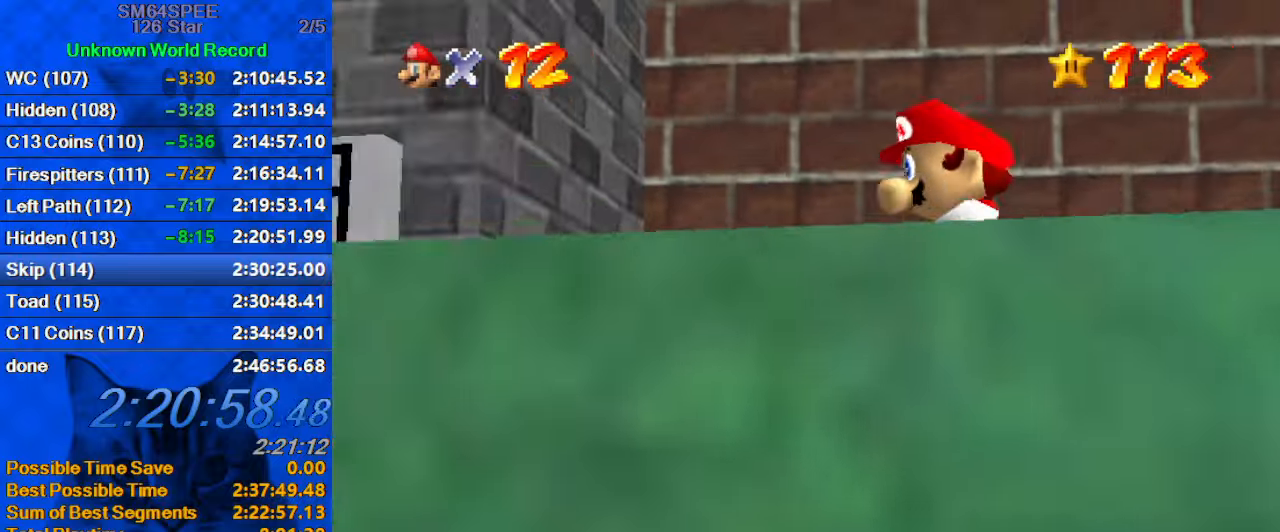
{"keys": ["left", "shift", "up"], "events": [[266, "up", "down"], [400, "left", "up"], [500, "left", "down"], [500, "shift", "down"]]}
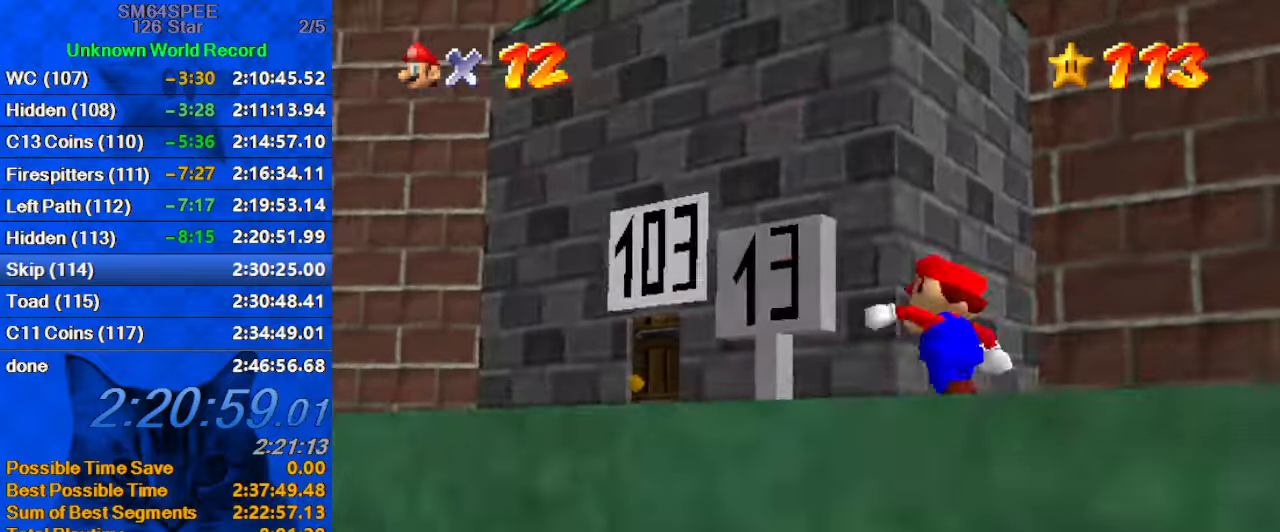
{"keys": ["ctrl", "right", "up"], "events": [[100, "shift", "up"], [200, "a", "down"], [333, "a", "up"], [366, "left", "up"], [433, "right", "down"], [466, "ctrl", "down"]]}
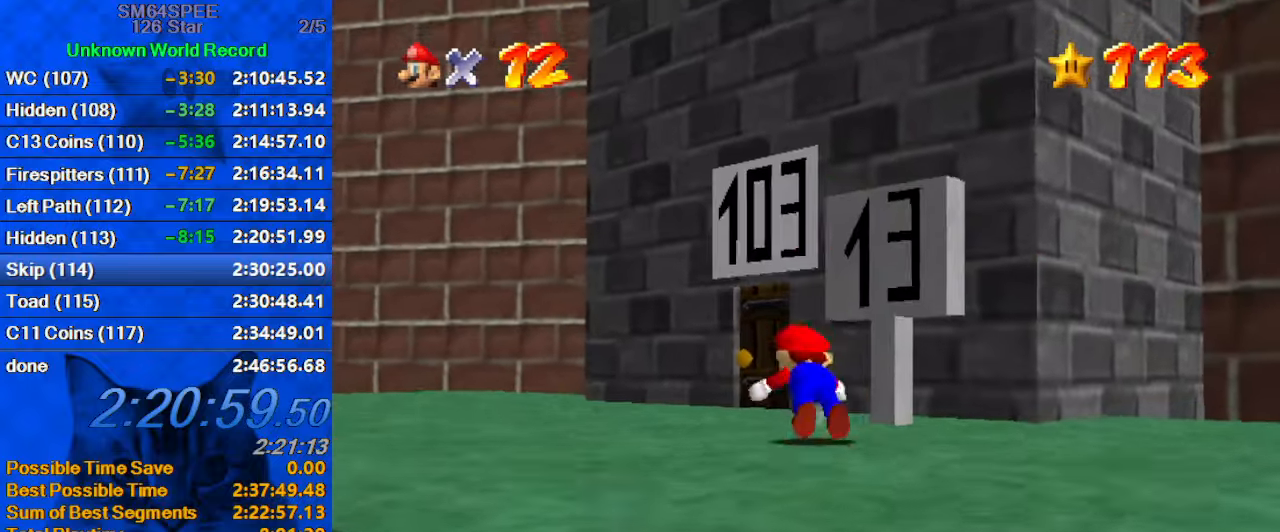
{"keys": ["left", "up"], "events": [[66, "ctrl", "up"], [66, "shift", "down"], [66, "up", "up"], [100, "ctrl", "down"], [200, "ctrl", "up"], [200, "shift", "up"], [300, "a", "down"], [300, "left", "down"], [300, "right", "up"], [400, "up", "down"], [433, "a", "up"]]}
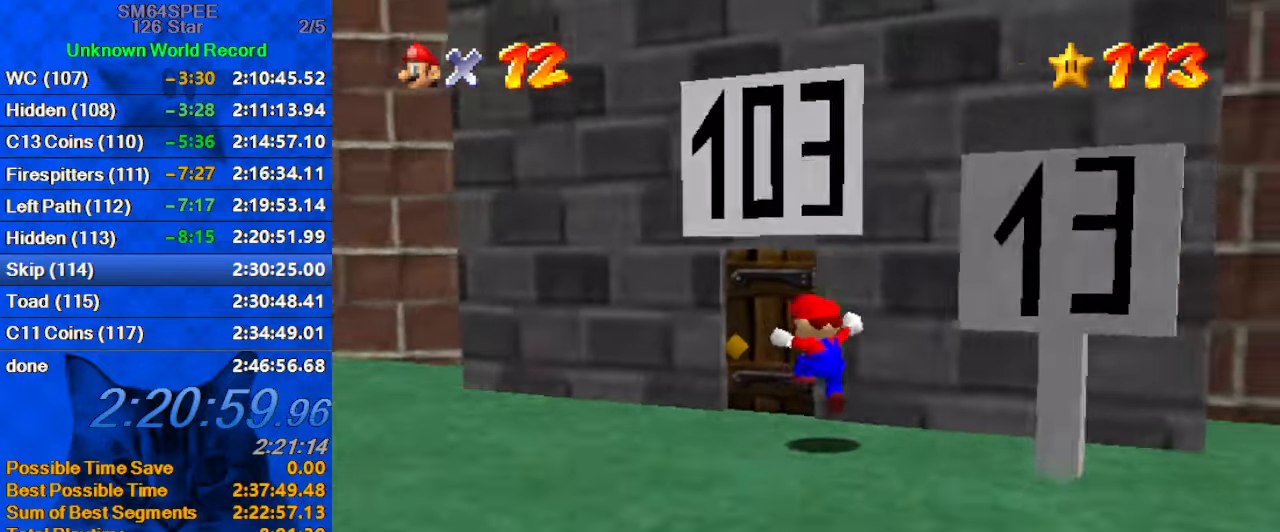
{"keys": [], "events": [[200, "left", "up"], [466, "up", "up"]]}
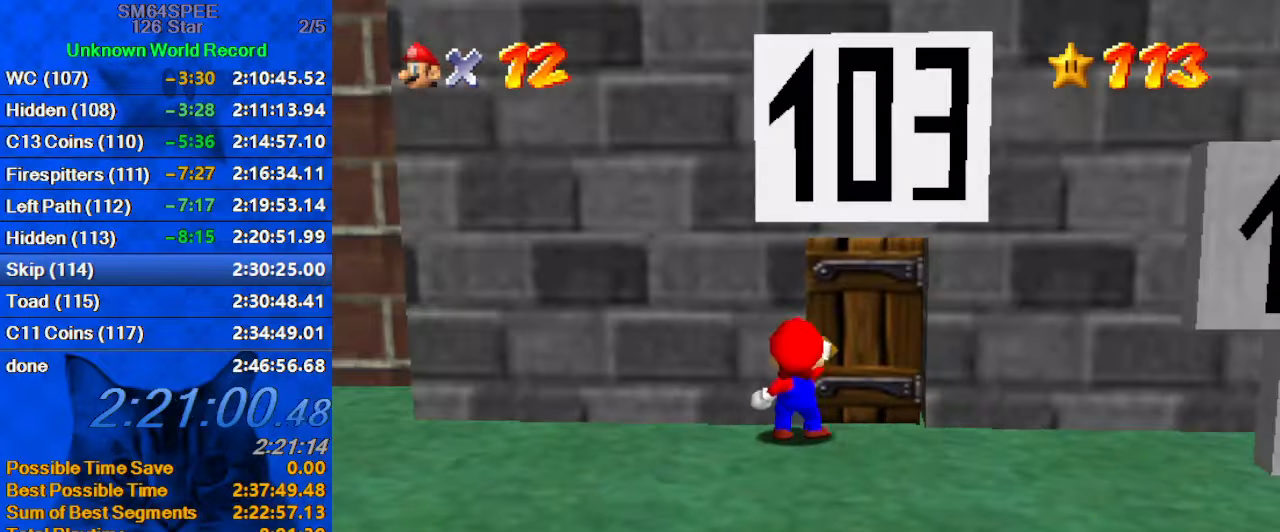
{"keys": [], "events": []}
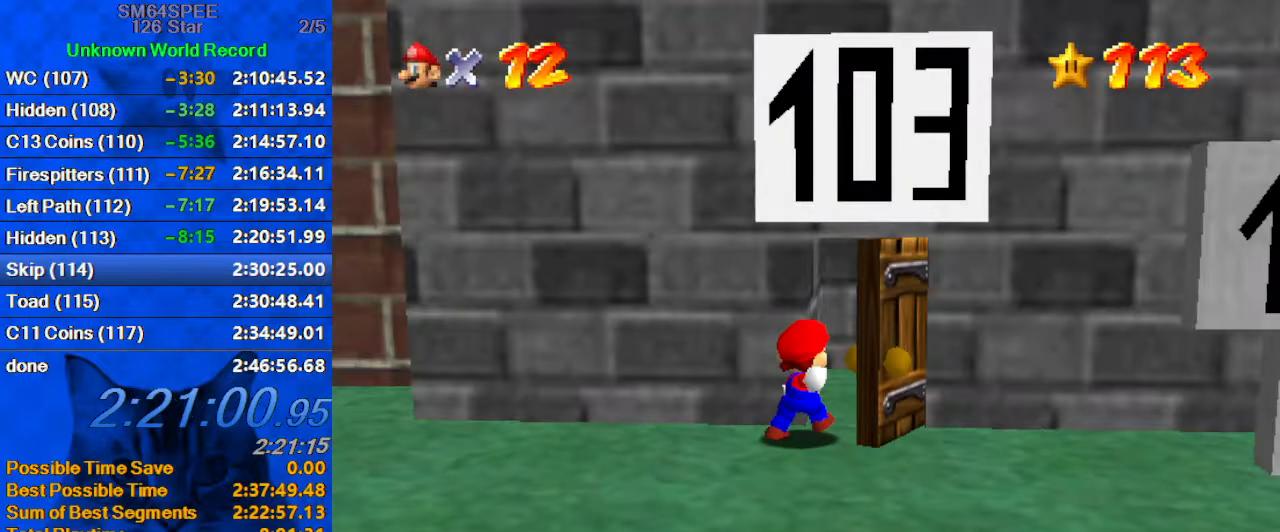
{"keys": [], "events": []}
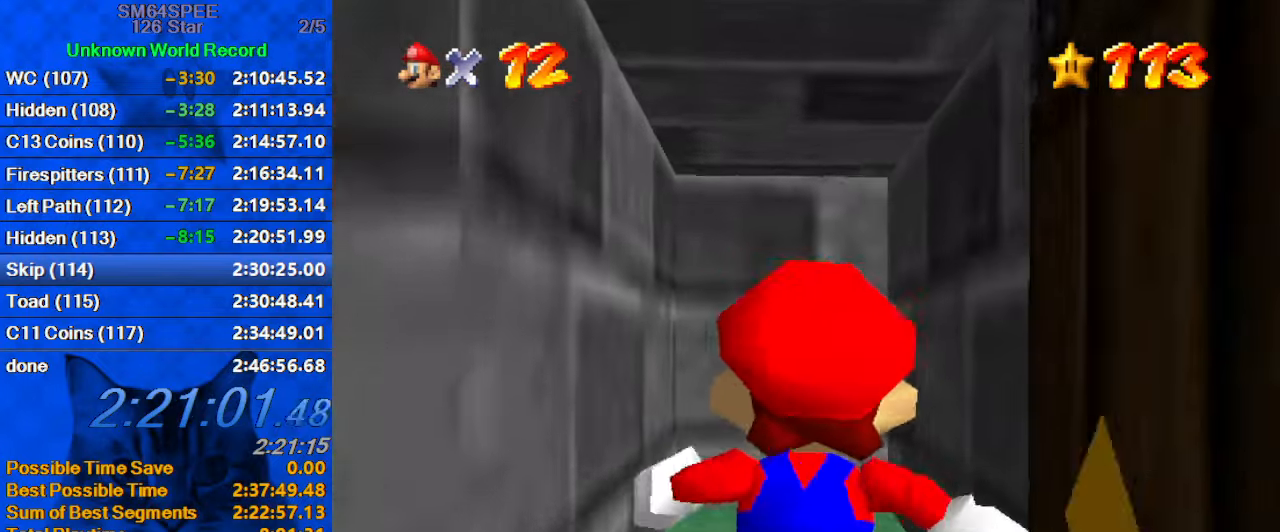
{"keys": [], "events": []}
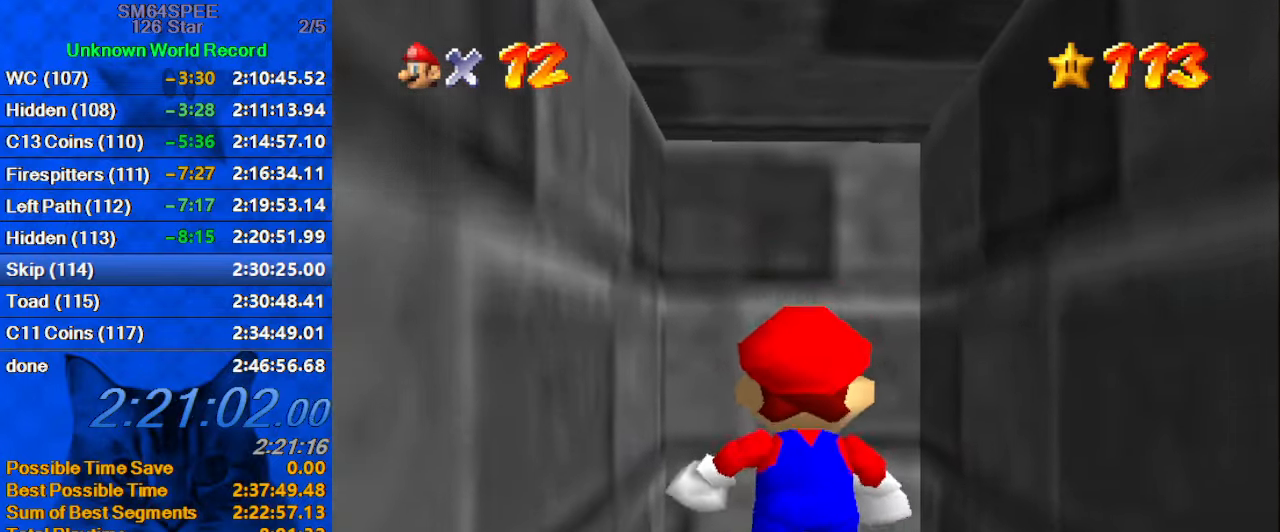
{"keys": [], "events": []}
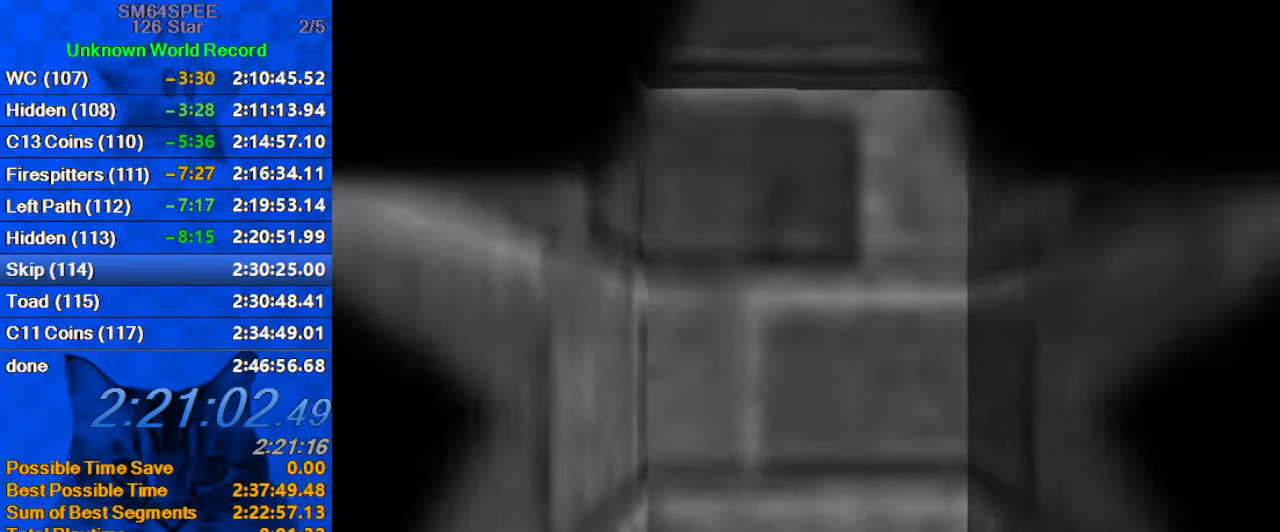
{"keys": [], "events": []}
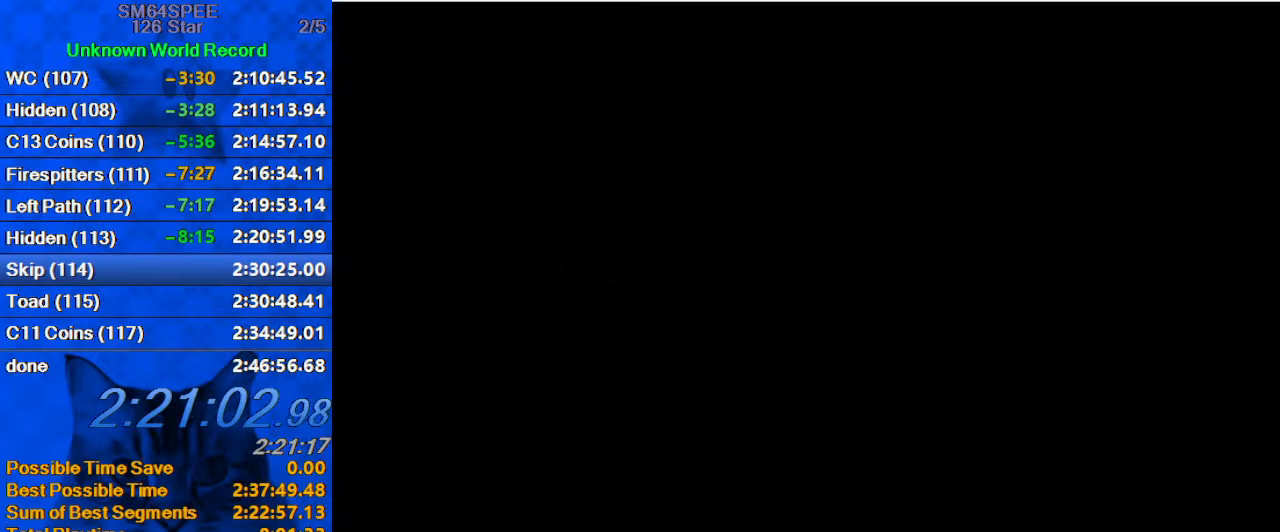
{"keys": ["ctrl"], "events": [[200, "ctrl", "down"], [200, "shift", "down"], [367, "ctrl", "up"], [367, "shift", "up"], [433, "ctrl", "down"], [433, "shift", "down"], [500, "shift", "up"]]}
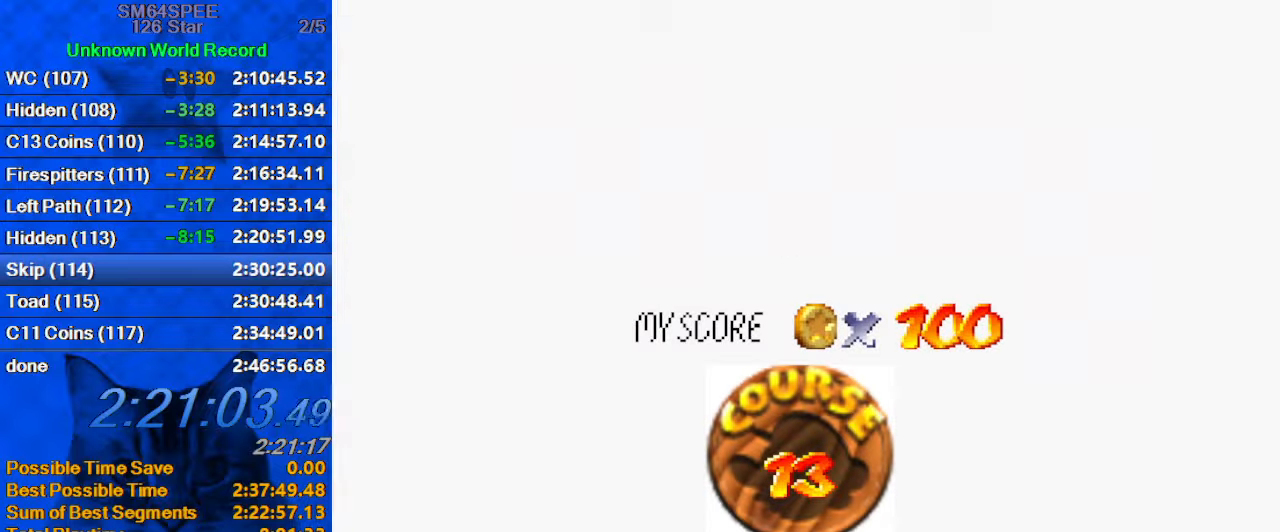
{"keys": [], "events": [[33, "ctrl", "up"], [100, "ctrl", "down"], [100, "shift", "down"], [167, "ctrl", "up"], [167, "shift", "up"], [267, "ctrl", "down"], [267, "shift", "down"], [367, "ctrl", "up"], [367, "shift", "up"], [400, "ctrl", "down"], [400, "shift", "down"], [500, "ctrl", "up"], [500, "shift", "up"]]}
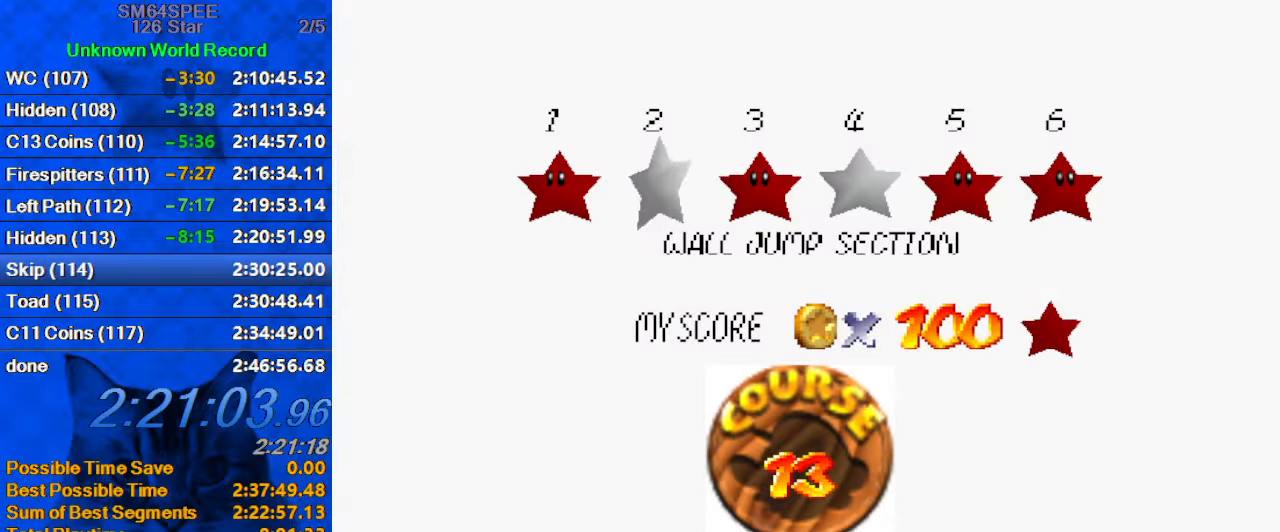
{"keys": [], "events": [[67, "shift", "down"], [100, "ctrl", "down"], [100, "shift", "up"], [133, "ctrl", "up"], [233, "ctrl", "down"], [233, "shift", "down"], [300, "ctrl", "up"], [300, "shift", "up"]]}
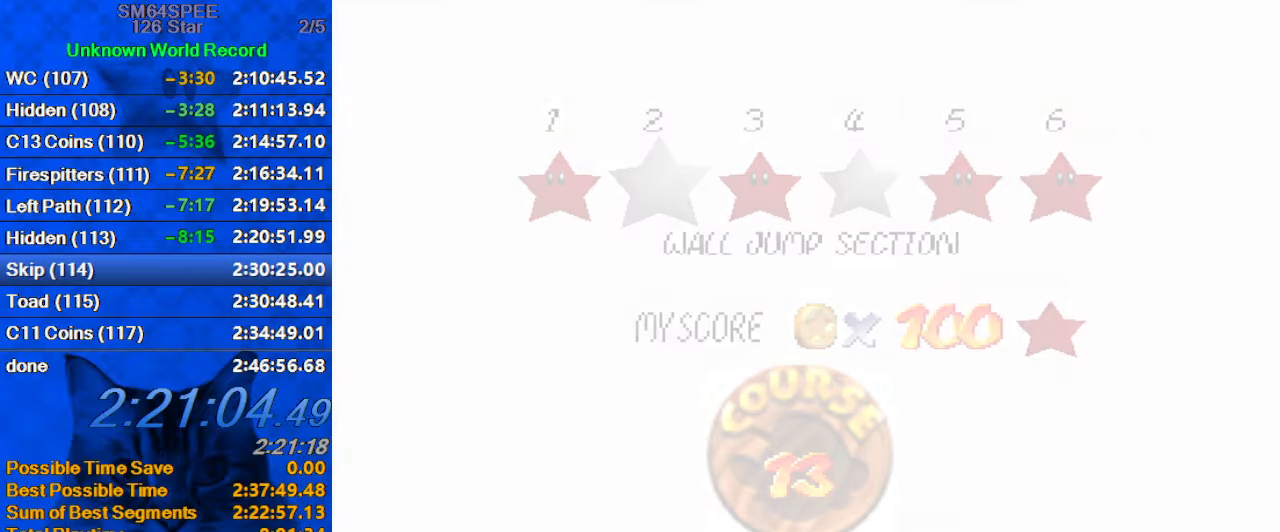
{"keys": ["right"], "events": [[200, "a", "down"], [200, "right", "down"], [200, "s", "down"], [300, "a", "up"], [300, "s", "up"], [400, "a", "down"], [400, "s", "down"], [500, "a", "up"], [500, "s", "up"]]}
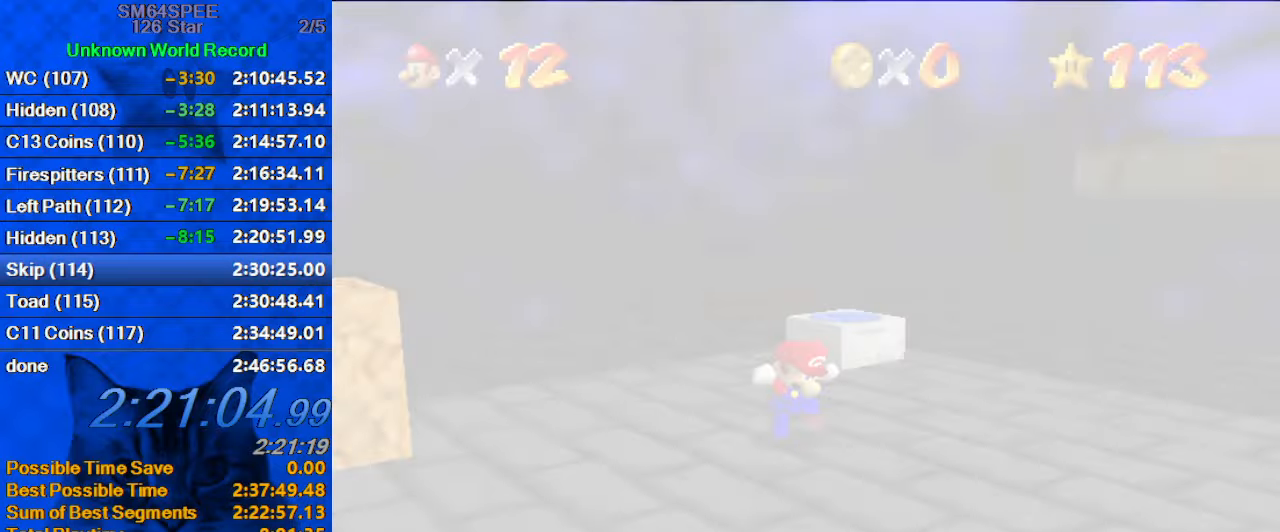
{"keys": ["a", "right"], "events": [[33, "a", "down"], [33, "s", "down"], [167, "a", "up"], [167, "s", "up"], [233, "a", "down"], [367, "a", "up"], [467, "a", "down"]]}
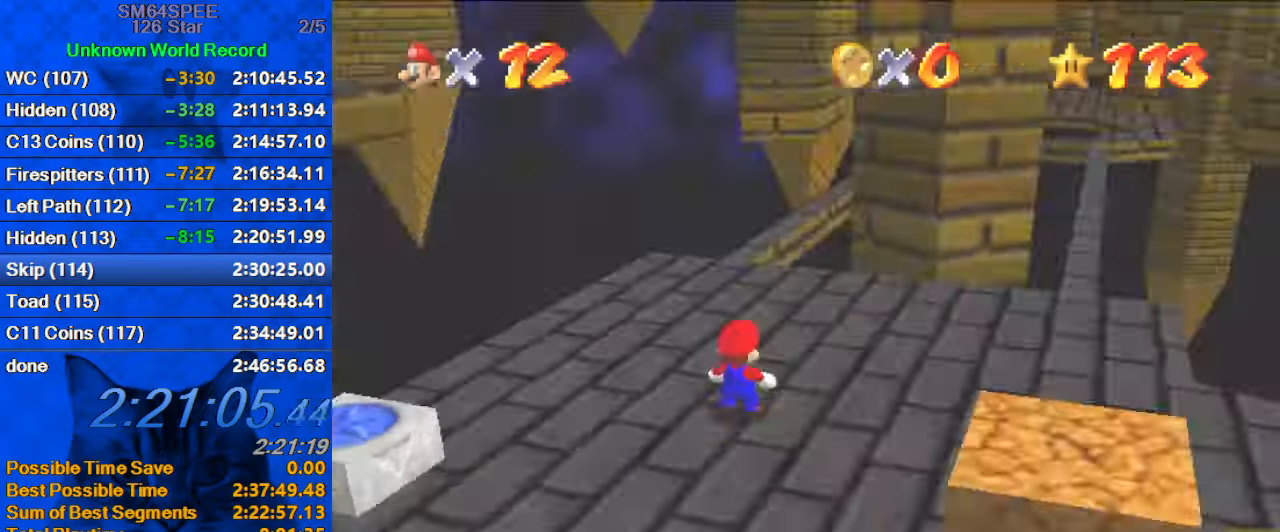
{"keys": ["a", "right", "up"], "events": [[100, "a", "up"], [100, "up", "down"], [267, "a", "down"], [433, "a", "up"], [500, "a", "down"]]}
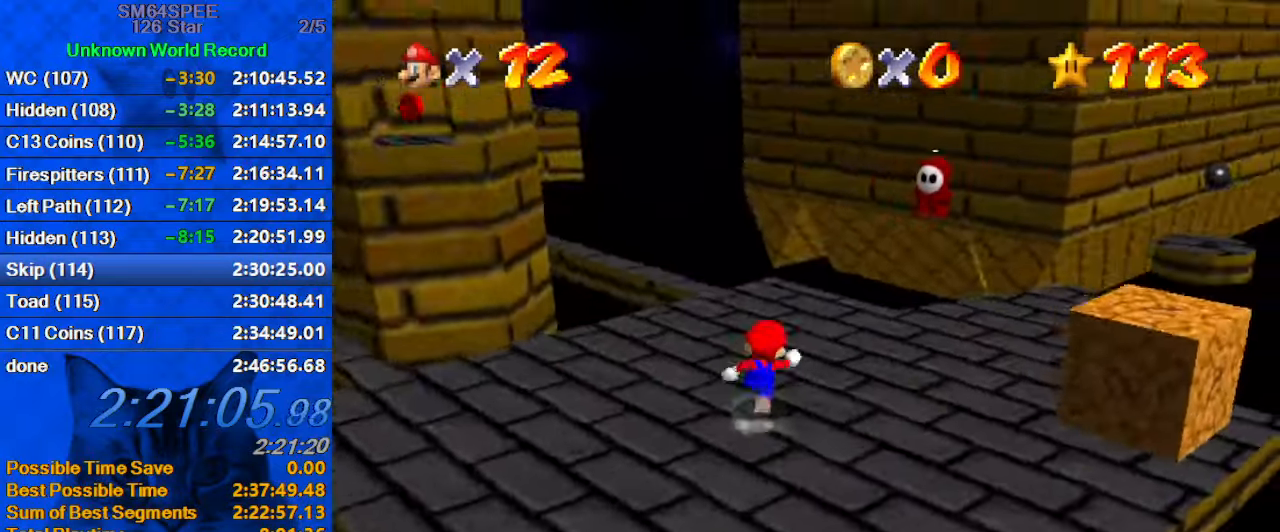
{"keys": ["up"], "events": [[167, "a", "up"], [333, "right", "up"]]}
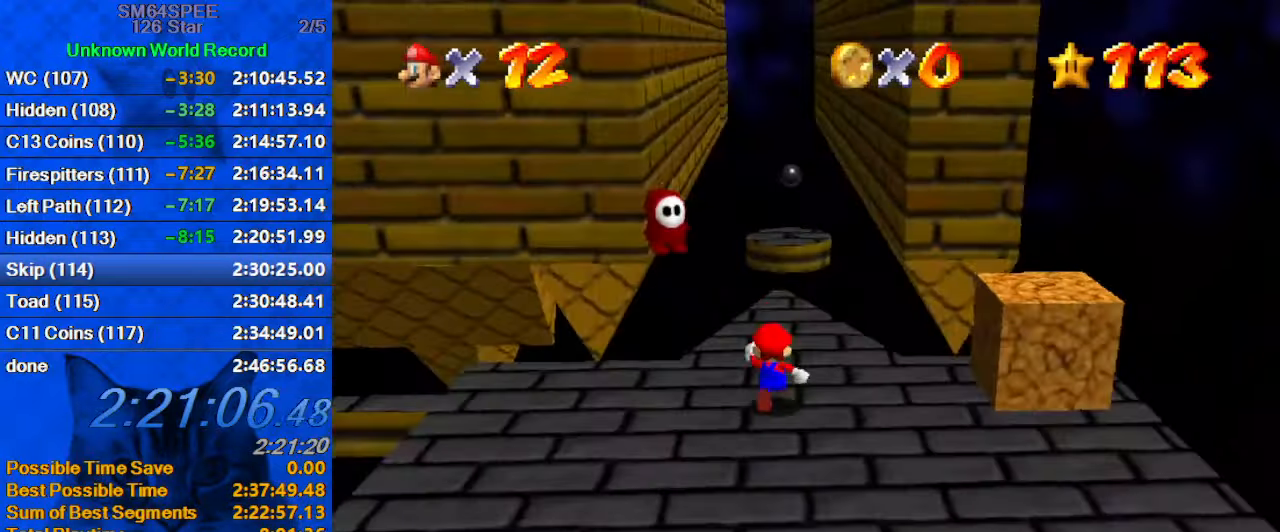
{"keys": ["ctrl", "up"], "events": [[33, "shift", "down"], [133, "shift", "up"], [500, "ctrl", "down"]]}
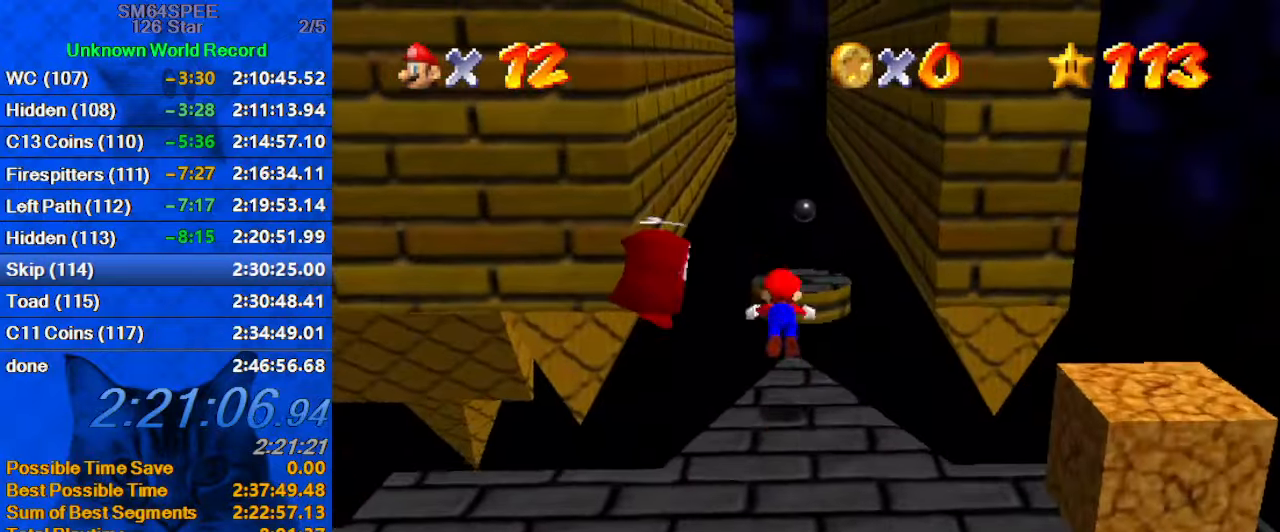
{"keys": ["right"], "events": [[33, "right", "down"], [100, "ctrl", "up"], [133, "ctrl", "down"], [133, "right", "up"], [133, "shift", "down"], [267, "shift", "up"], [333, "ctrl", "up"], [367, "right", "down"], [400, "up", "up"]]}
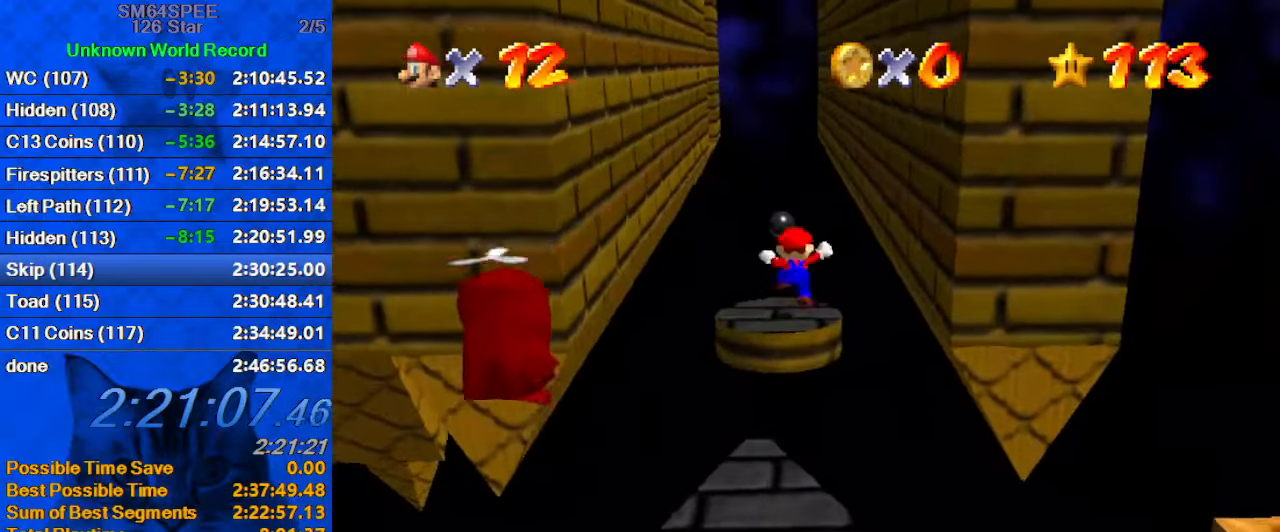
{"keys": ["down", "left"], "events": [[67, "down", "down"], [67, "right", "up"], [367, "left", "down"]]}
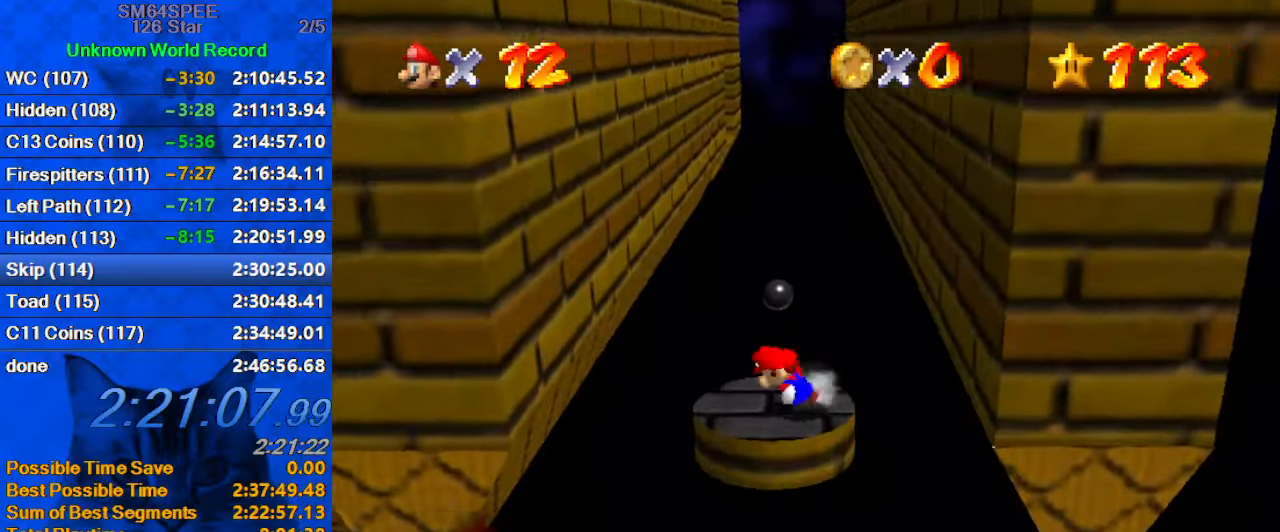
{"keys": ["left", "shift", "up"], "events": [[67, "down", "up"], [167, "shift", "down"], [400, "up", "down"]]}
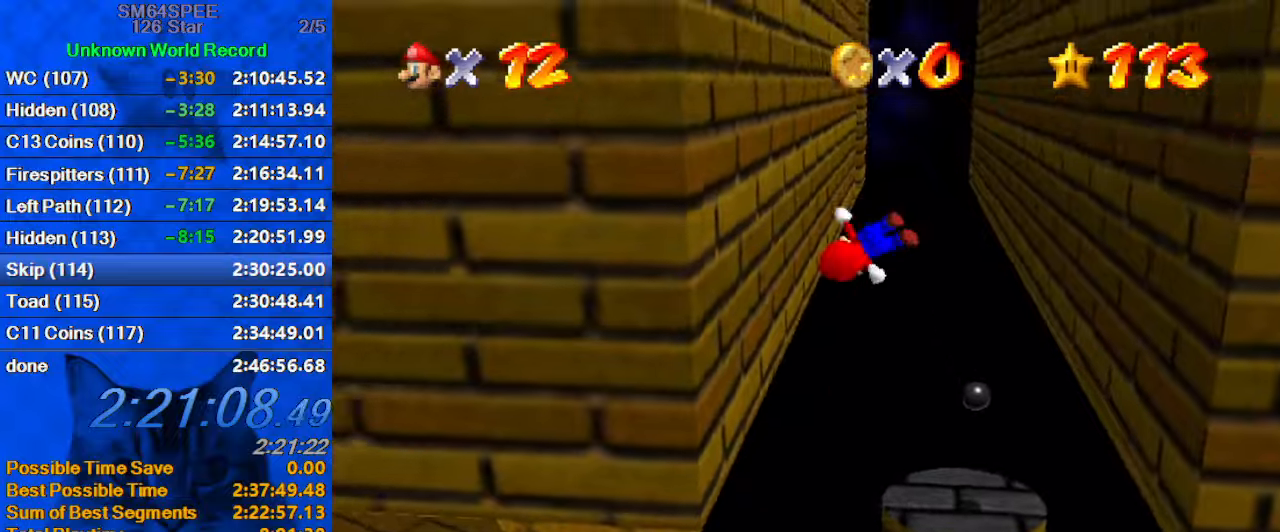
{"keys": ["right", "shift"], "events": [[334, "shift", "up"], [400, "left", "up"], [400, "right", "down"], [467, "shift", "down"], [500, "up", "up"]]}